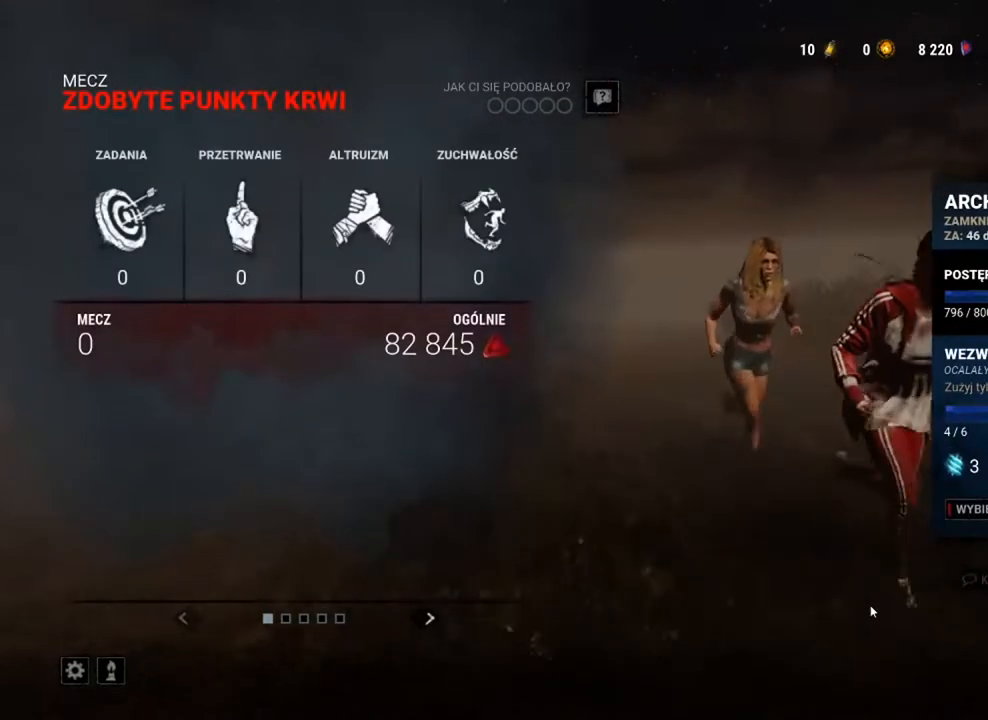
Gameplay with keyboard and mouse; each line is a JSON object with the keys and mouse buttons held at the frame after it. "events" lists presses ("down") and releases ("up") of "1", "2", "3", "4", "5", "a", "alt", "c", "caps_lock", "ctrl", "d", "e", "f", "g", "q", "r", "s", "shift", "space", "t", "tab", "v", "w", "x", "z", "mouse_left", "mouse_wheel" and "mouse_right" between this image and that frame as [ms after this image, input, new state], when the widget could be followed in between. "mouse_left", "mouse_wheel", "mouse_right" = the "left", "wheel", "right" buttons of the "mouse" list. No other keys are recorded. Fast repeated clicks can show as one long hold. "wheel" means that the mouse wheel is clicked or scrolled. "mouse_move" is the direction in which the mouse moves at that frame (one of eight, or "still"), when it could be read.
{"keys": [], "mouse": [], "mouse_move": "still", "events": [[34, "alt", "down"], [134, "tab", "down"], [267, "alt", "up"], [267, "tab", "up"]]}
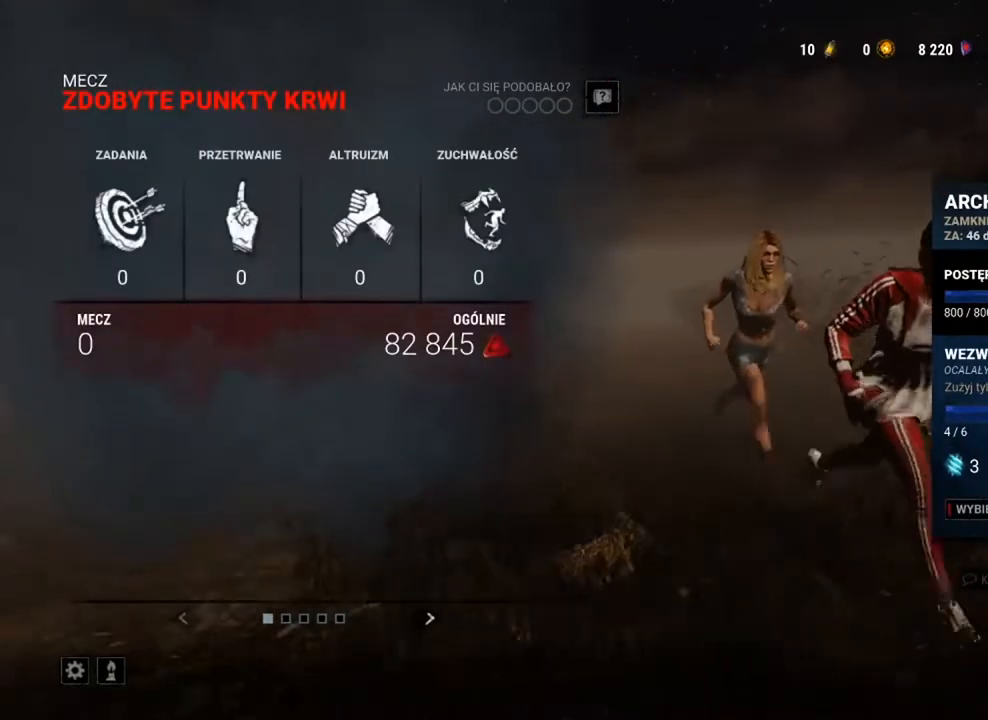
{"keys": [], "mouse": [], "mouse_move": "left", "events": []}
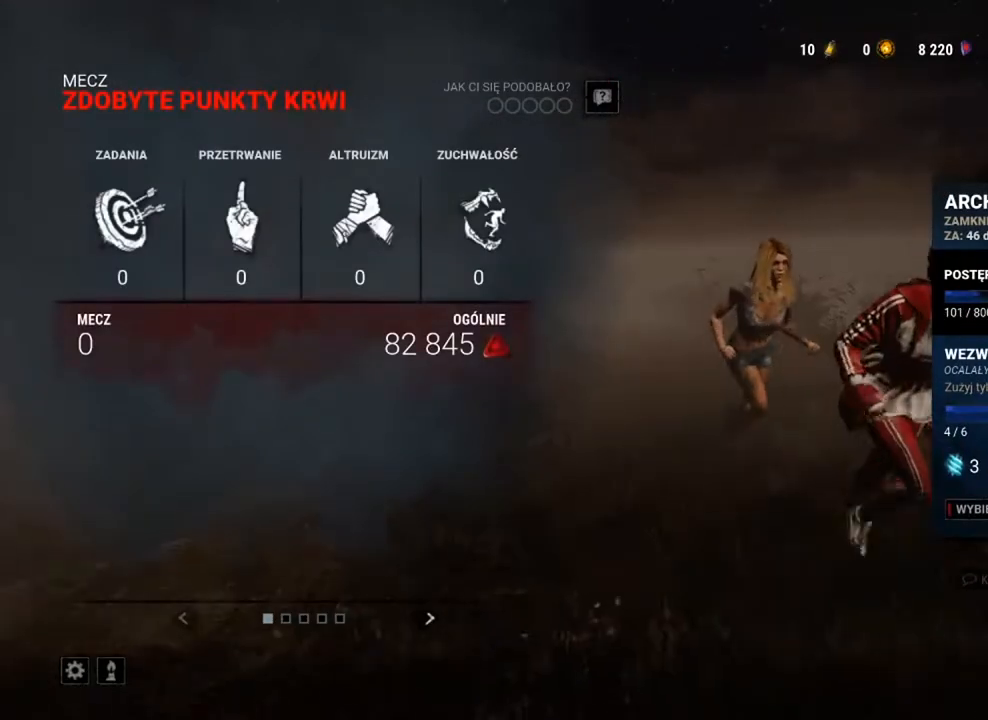
{"keys": [], "mouse": [], "mouse_move": "down-left", "events": []}
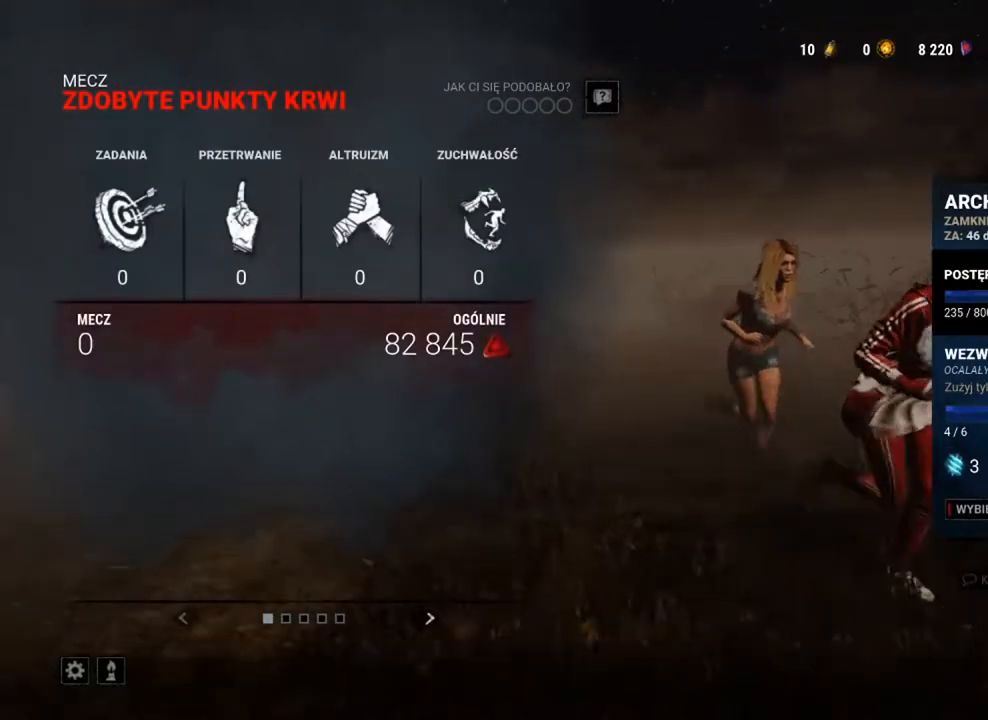
{"keys": [], "mouse": [], "mouse_move": "right", "events": []}
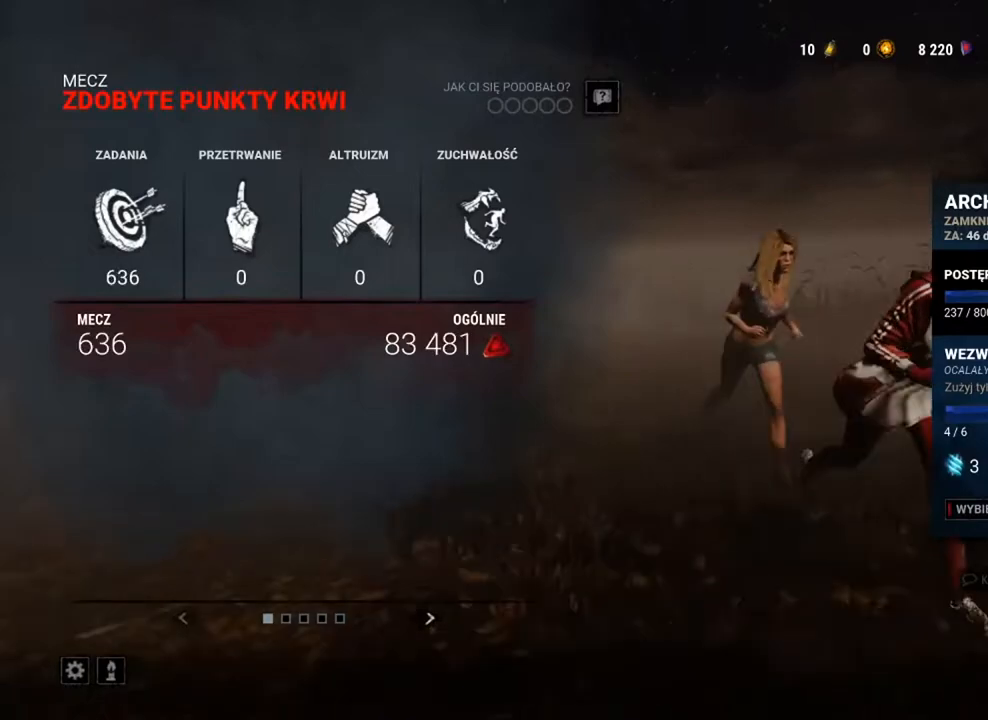
{"keys": [], "mouse": [], "mouse_move": "still", "events": [[134, "mouse_left", "down"], [234, "mouse_left", "up"]]}
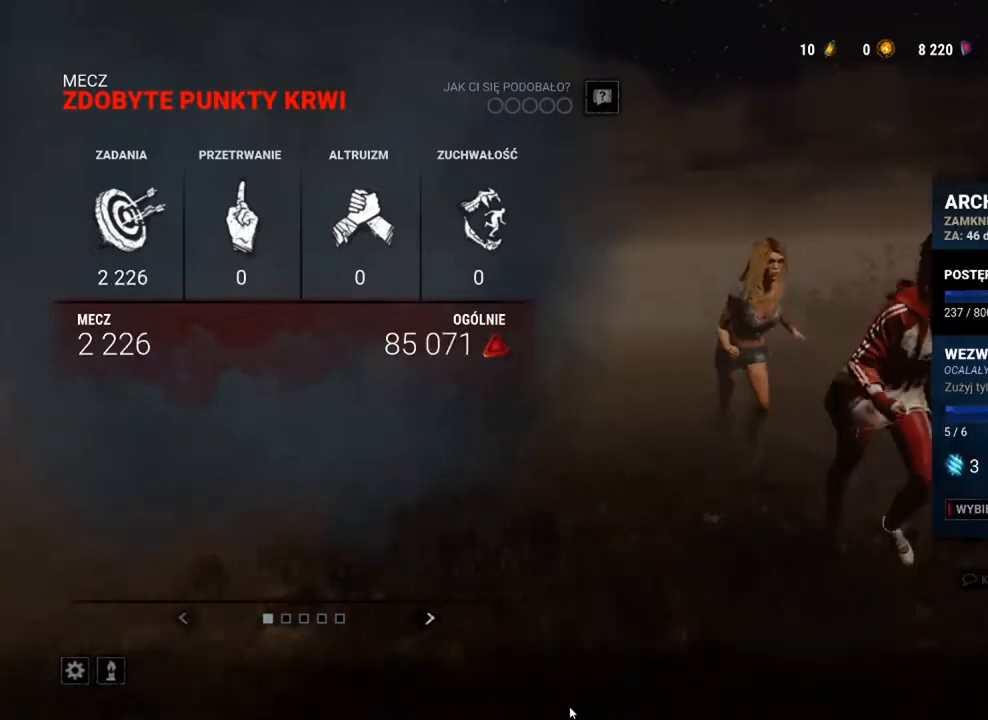
{"keys": [], "mouse": [], "mouse_move": "still", "events": []}
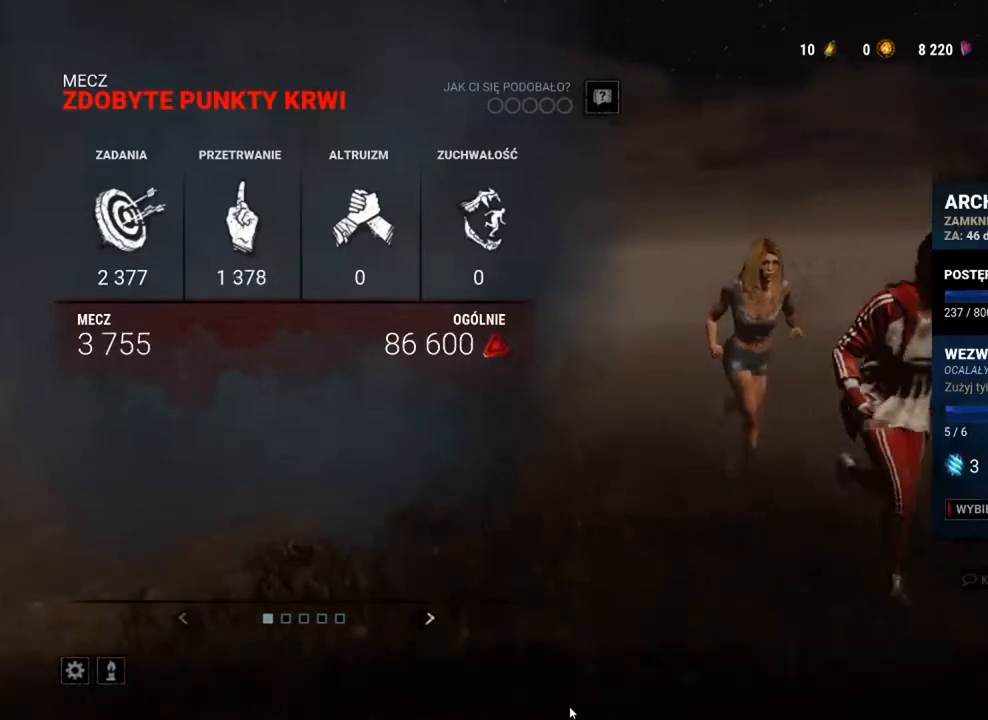
{"keys": [], "mouse": [], "mouse_move": "still", "events": []}
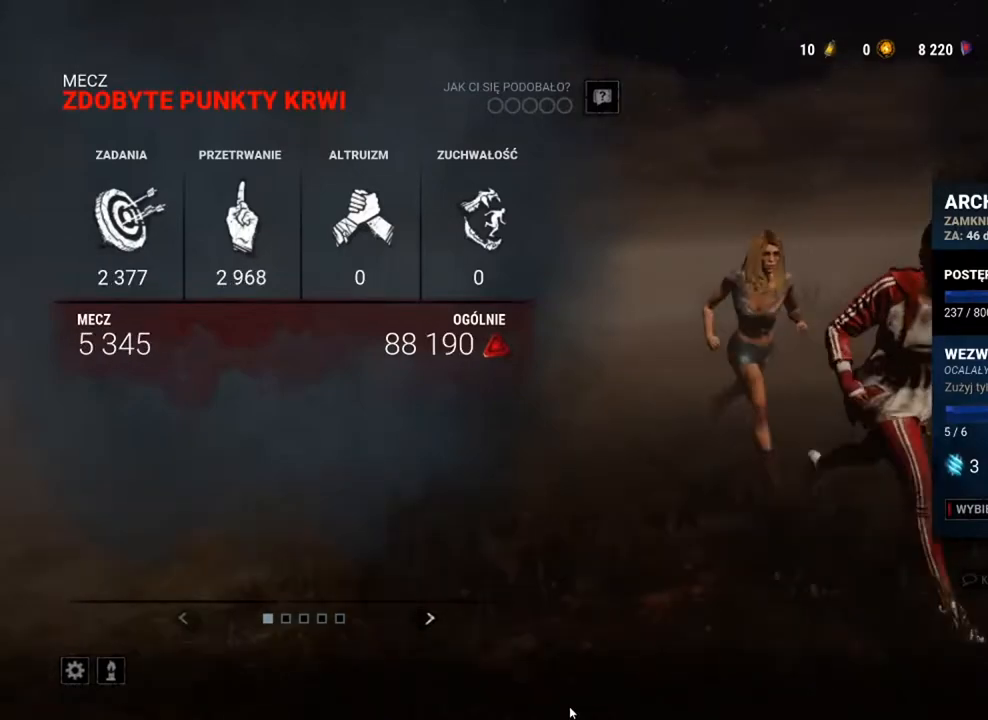
{"keys": [], "mouse": [], "mouse_move": "still", "events": []}
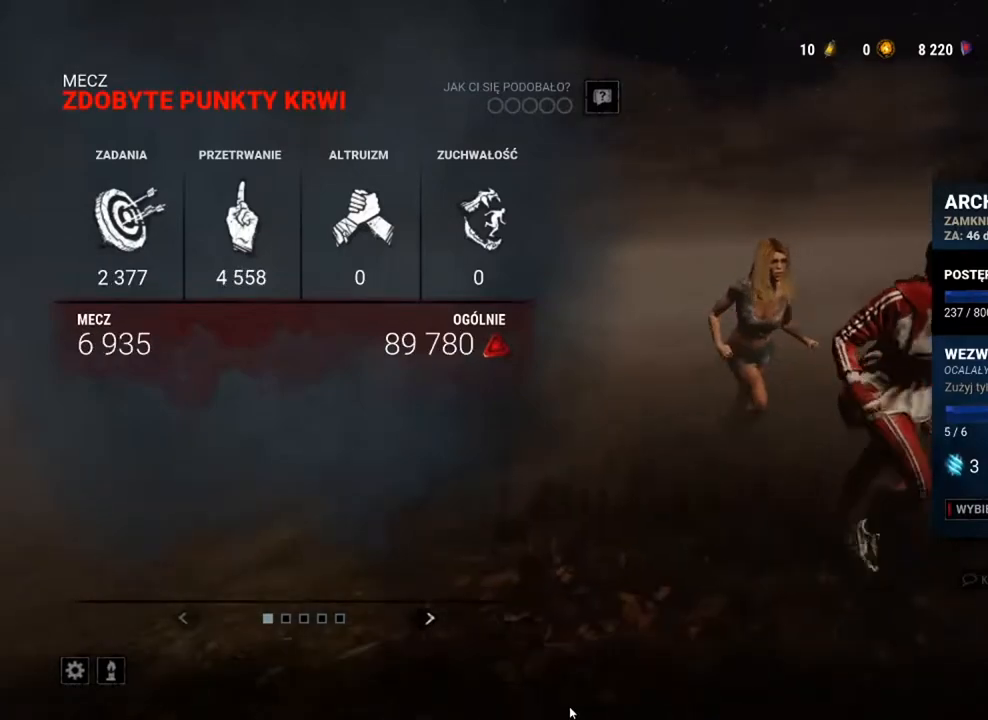
{"keys": [], "mouse": [], "mouse_move": "down-right", "events": []}
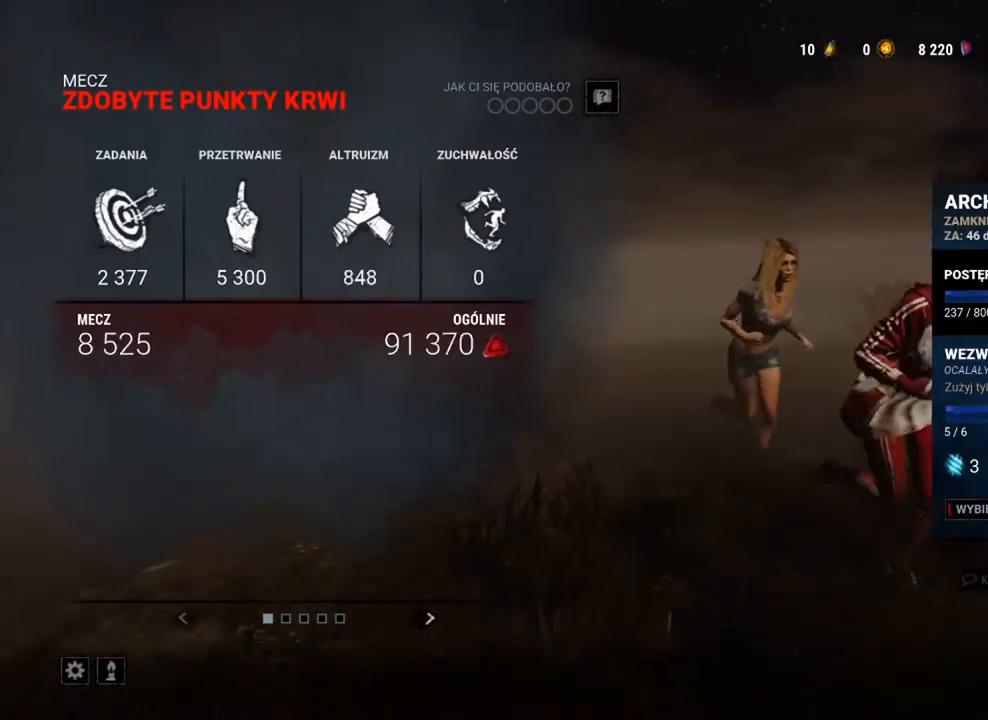
{"keys": [], "mouse": [], "mouse_move": "still", "events": []}
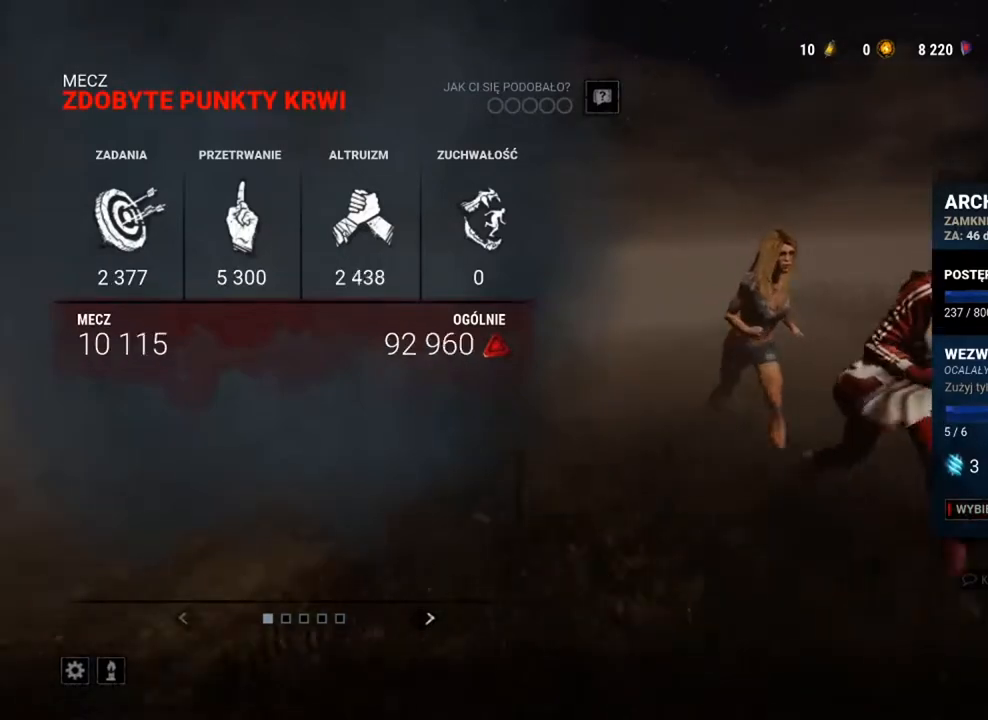
{"keys": [], "mouse": [], "mouse_move": "still", "events": []}
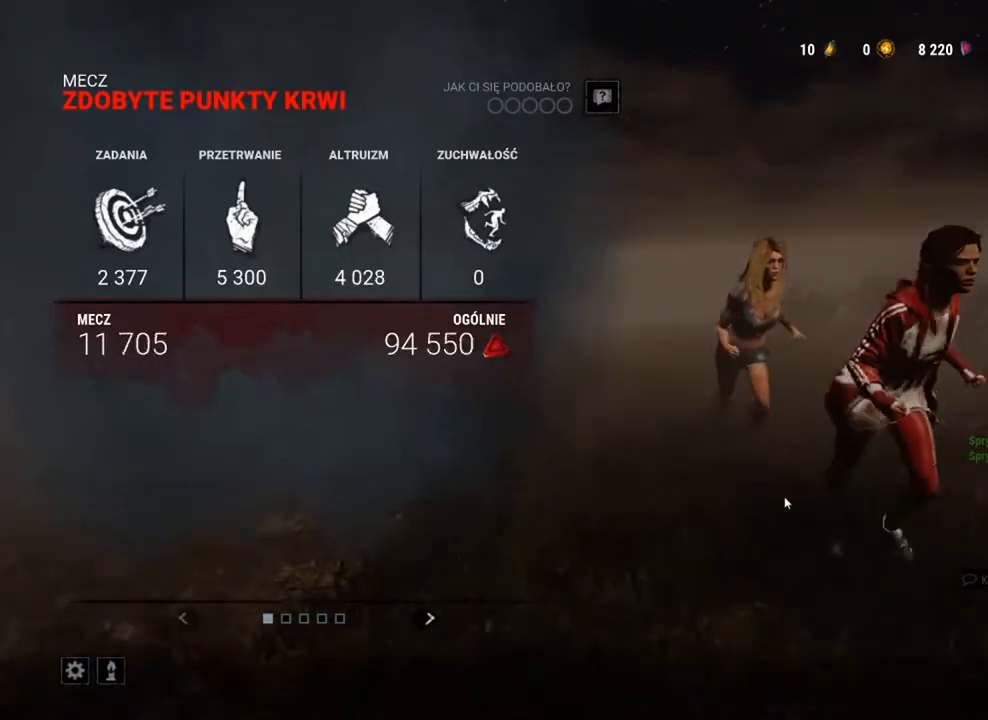
{"keys": [], "mouse": [], "mouse_move": "right", "events": []}
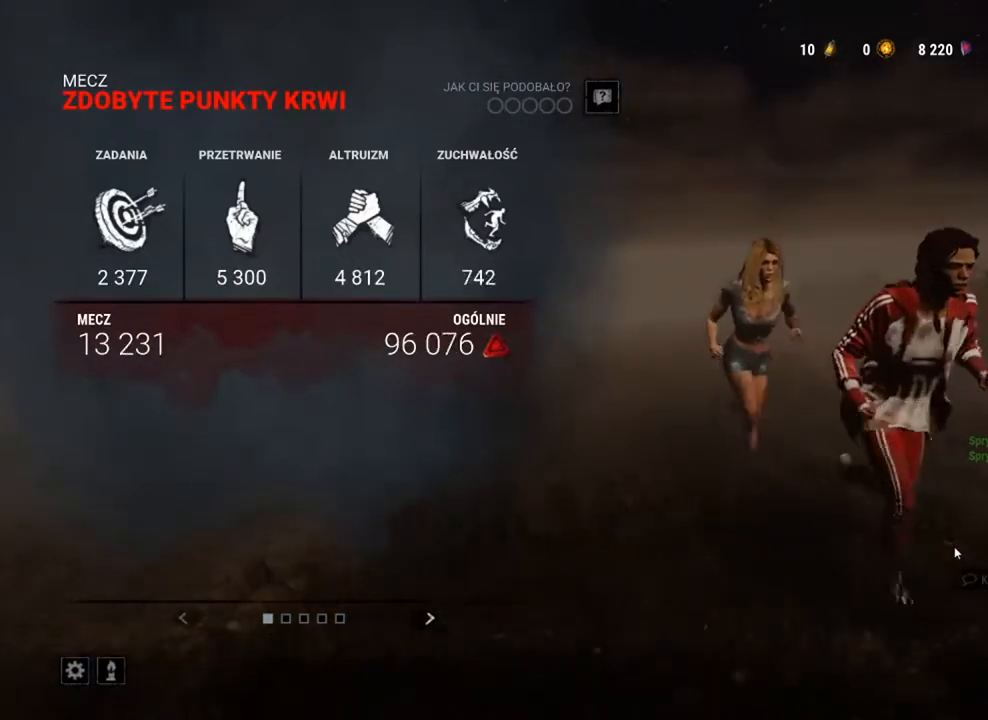
{"keys": [], "mouse": [], "mouse_move": "still", "events": []}
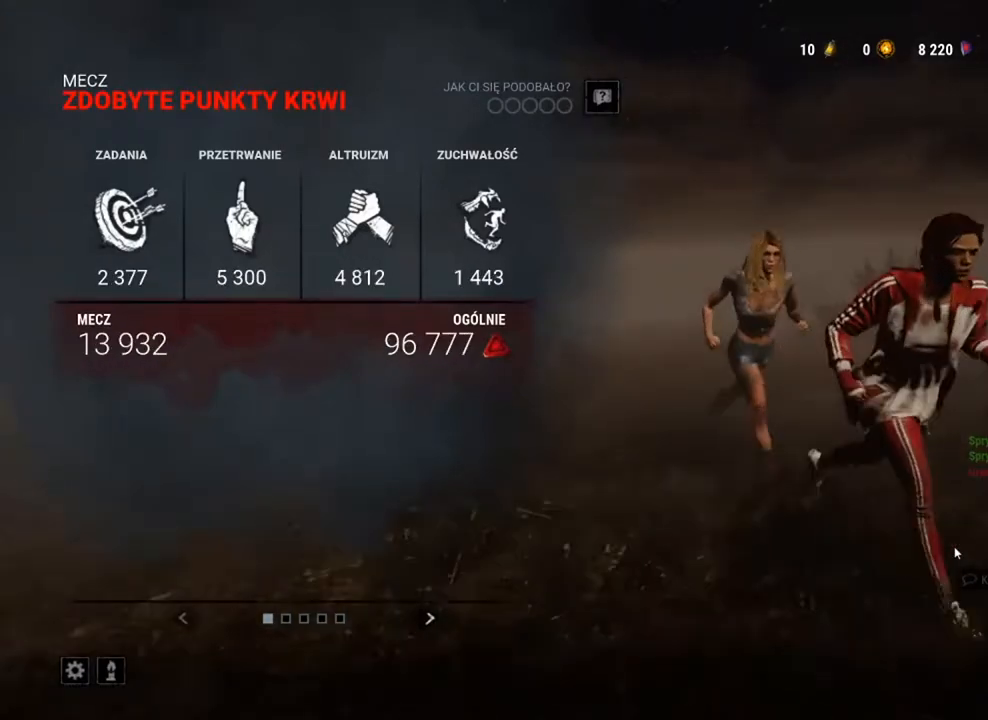
{"keys": [], "mouse": [], "mouse_move": "up-left", "events": []}
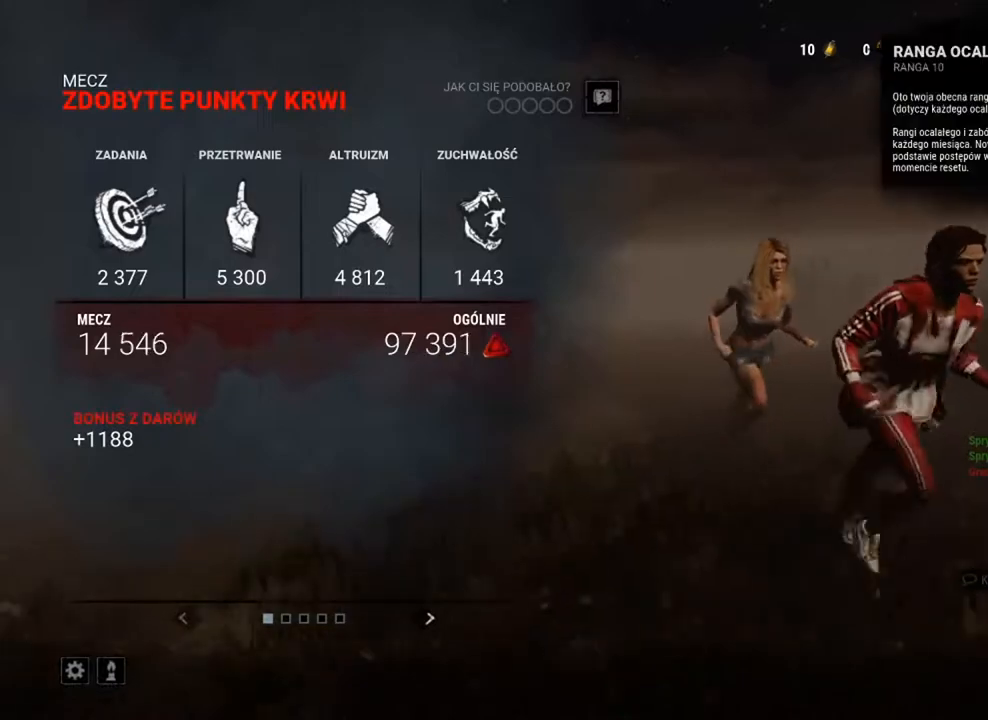
{"keys": [], "mouse": [], "mouse_move": "left", "events": []}
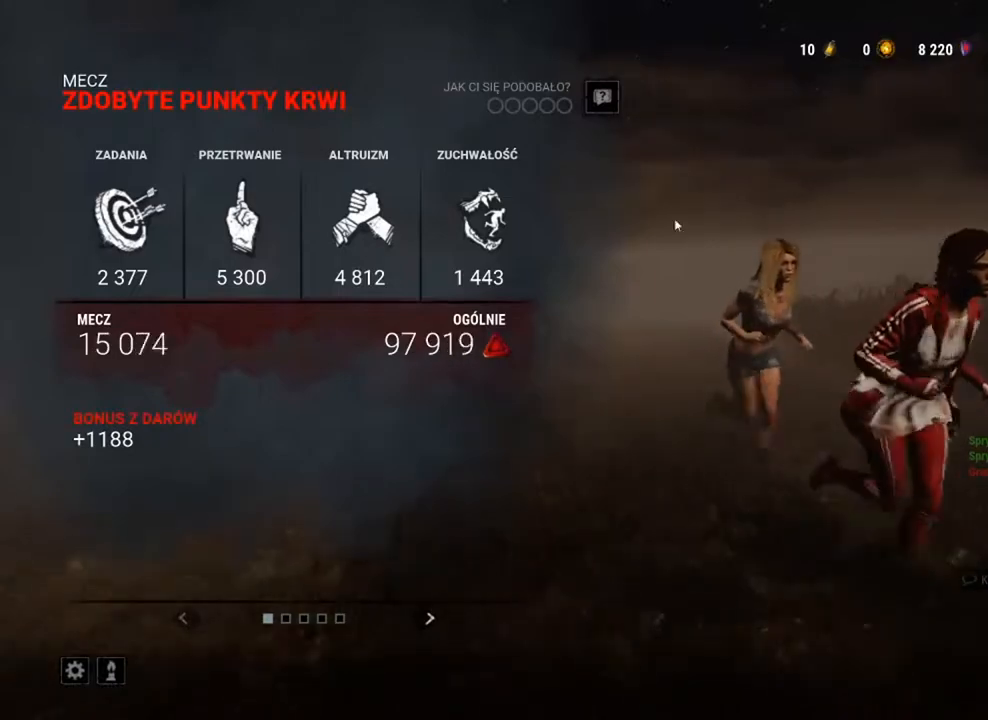
{"keys": [], "mouse": [], "mouse_move": "down", "events": []}
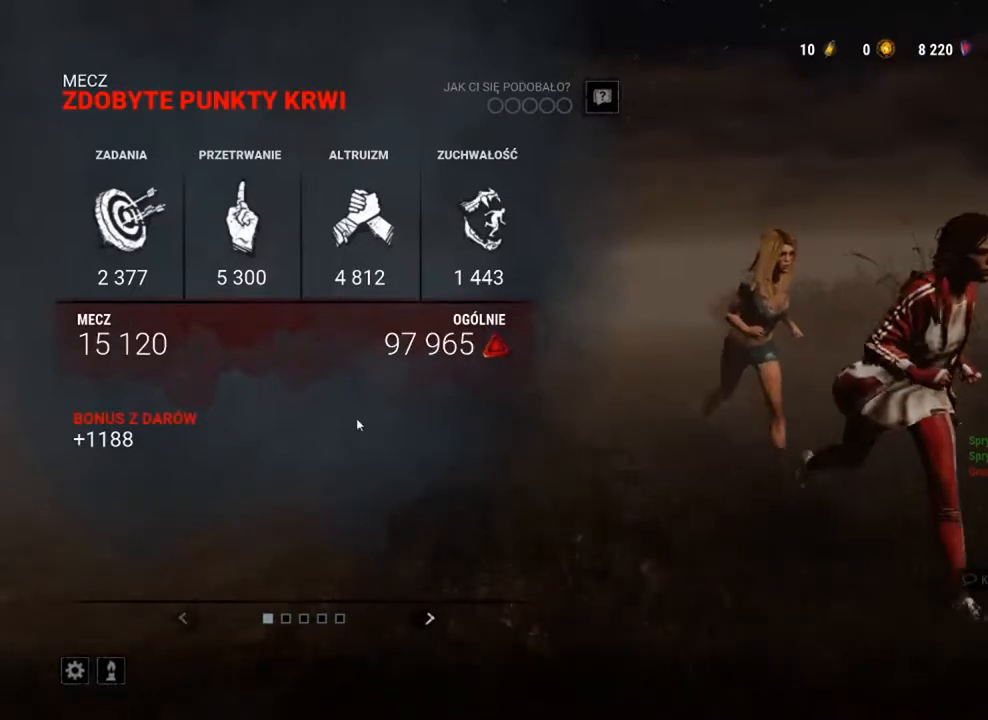
{"keys": [], "mouse": [], "mouse_move": "still", "events": []}
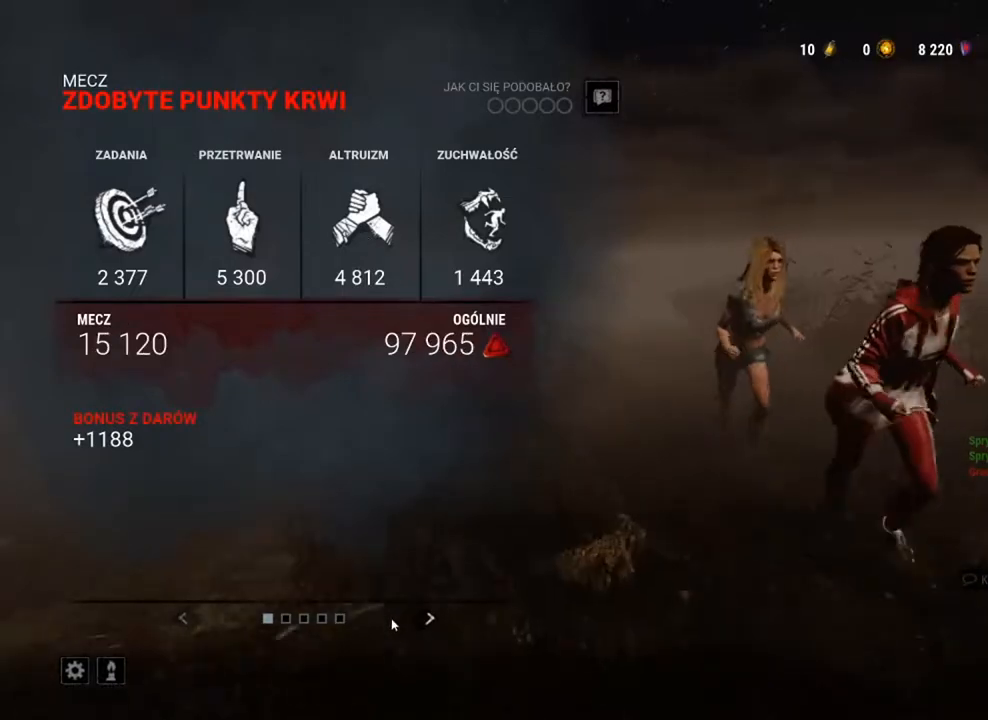
{"keys": [], "mouse": ["left"], "mouse_move": "still", "events": [[434, "mouse_left", "down"]]}
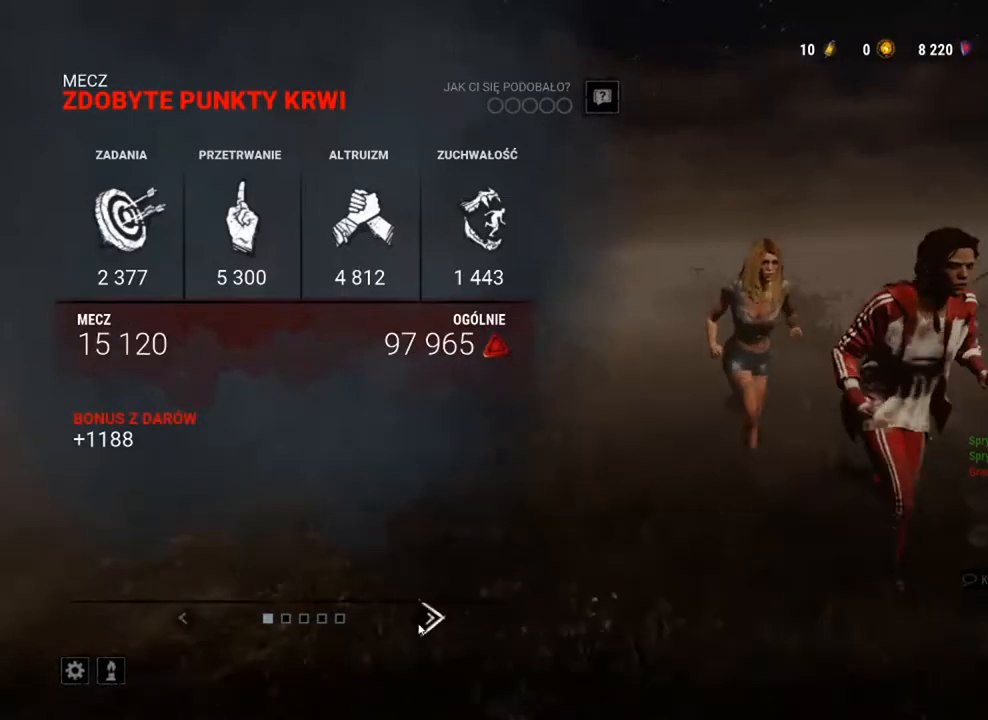
{"keys": [], "mouse": [], "mouse_move": "still", "events": [[34, "mouse_left", "up"]]}
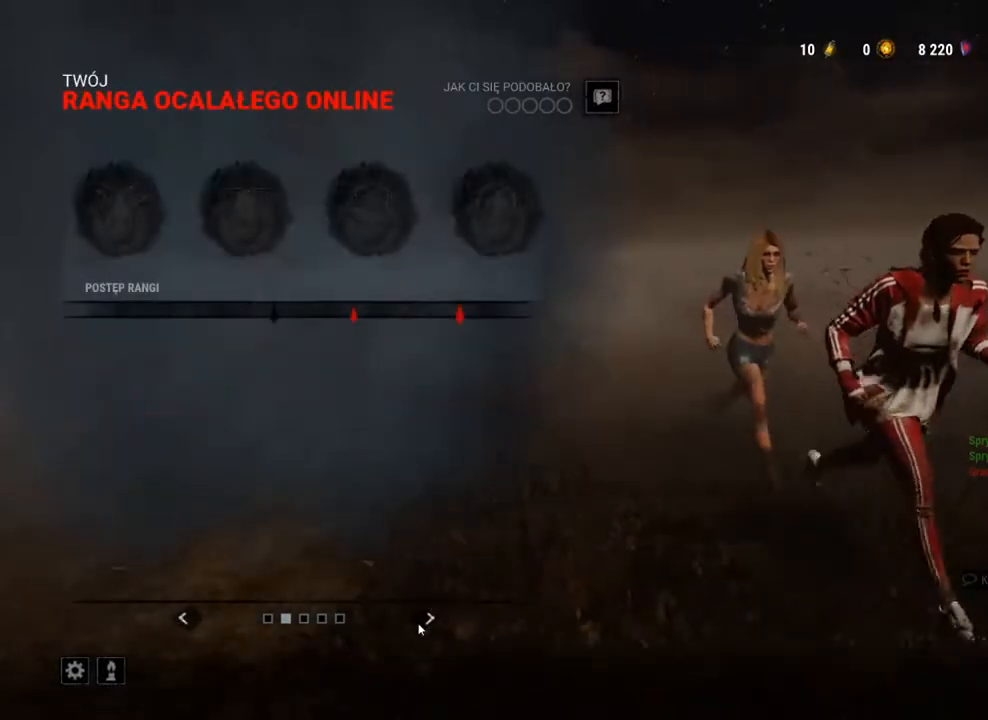
{"keys": [], "mouse": [], "mouse_move": "still", "events": []}
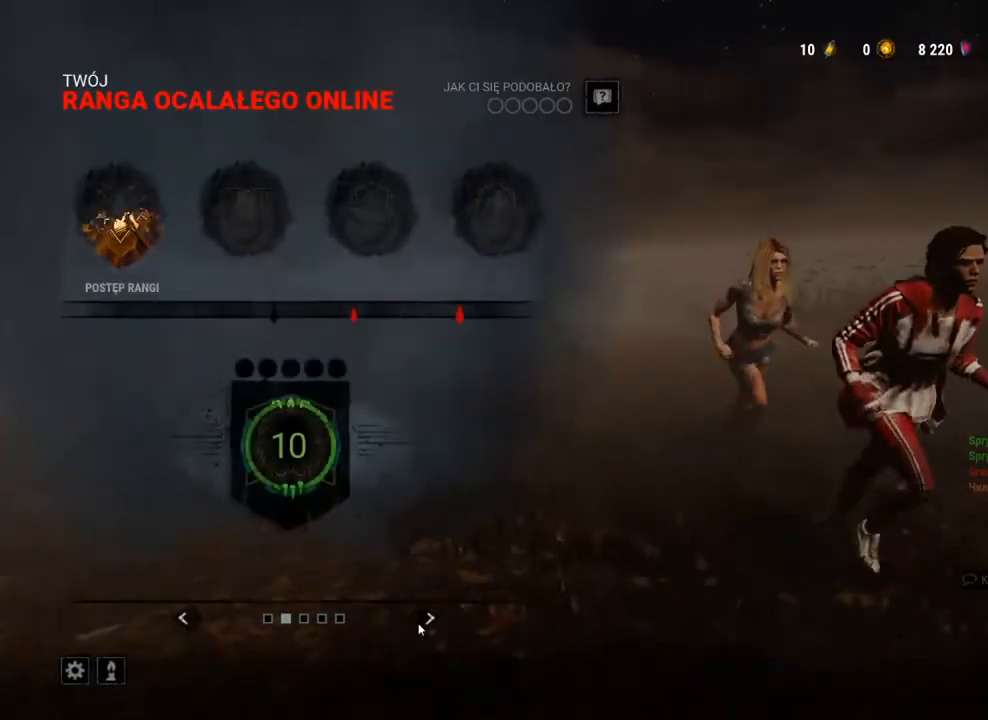
{"keys": [], "mouse": [], "mouse_move": "still", "events": []}
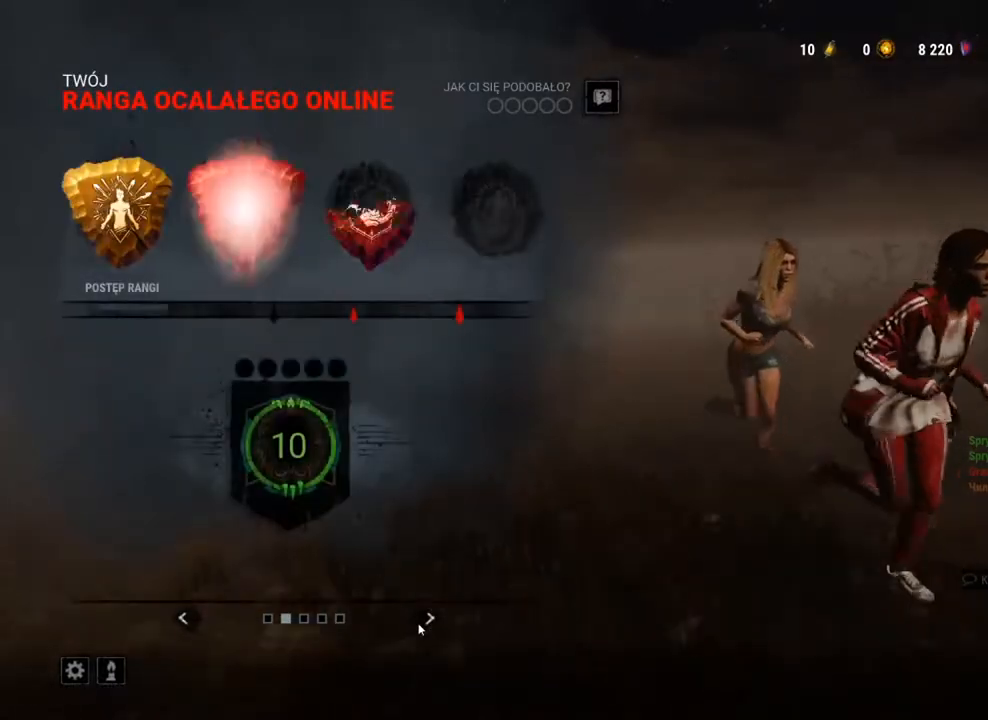
{"keys": [], "mouse": [], "mouse_move": "still", "events": []}
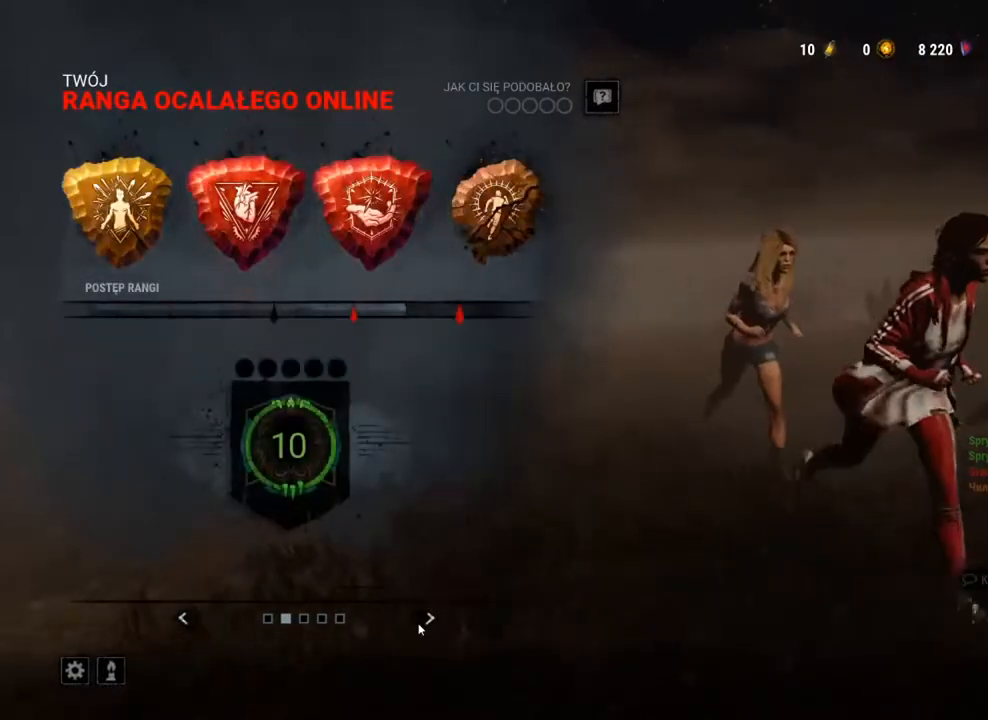
{"keys": [], "mouse": [], "mouse_move": "still", "events": []}
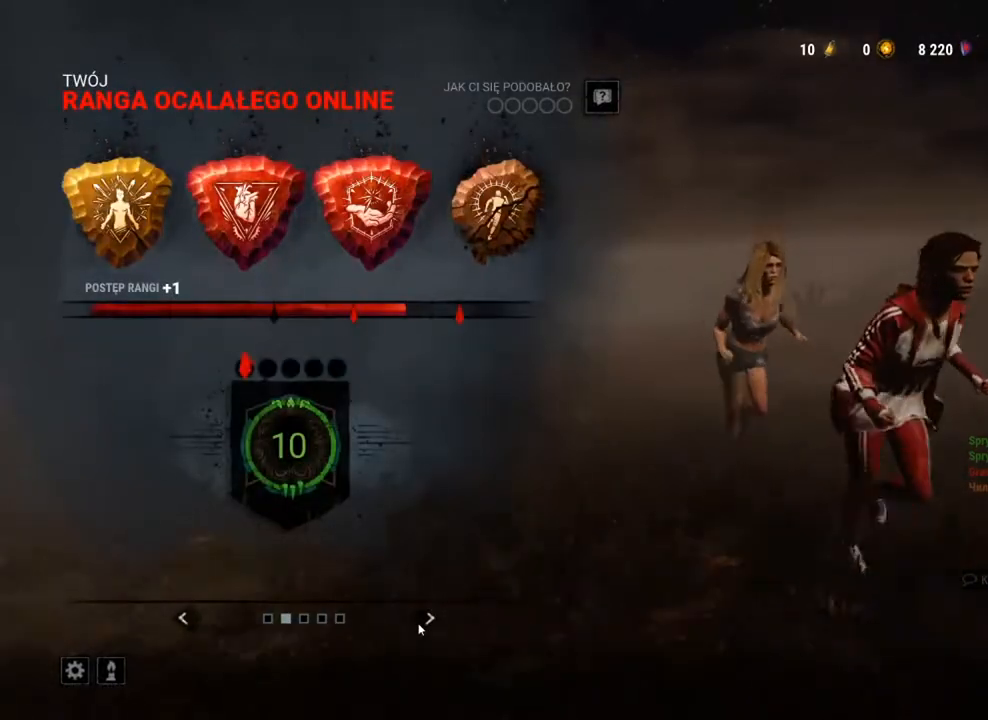
{"keys": [], "mouse": [], "mouse_move": "still", "events": []}
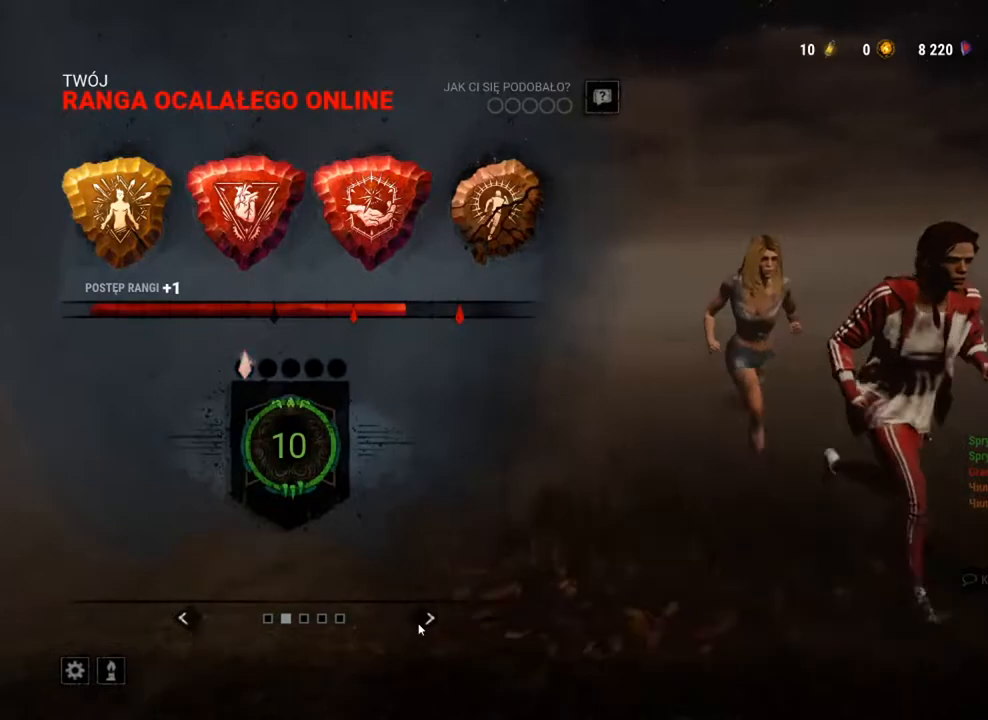
{"keys": [], "mouse": [], "mouse_move": "still", "events": []}
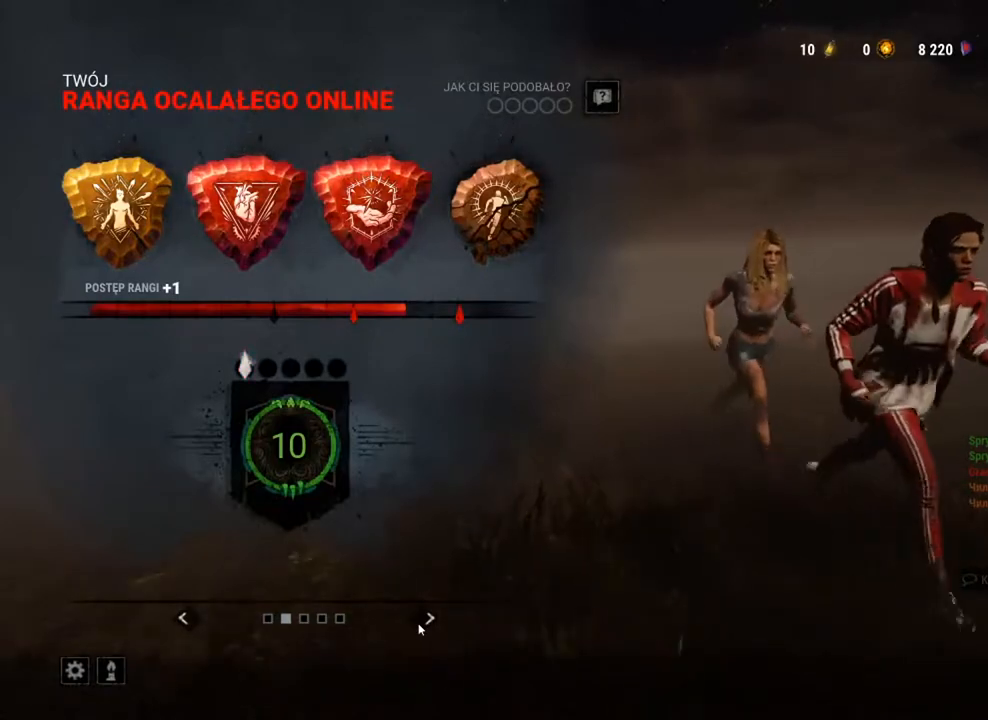
{"keys": [], "mouse": [], "mouse_move": "still", "events": []}